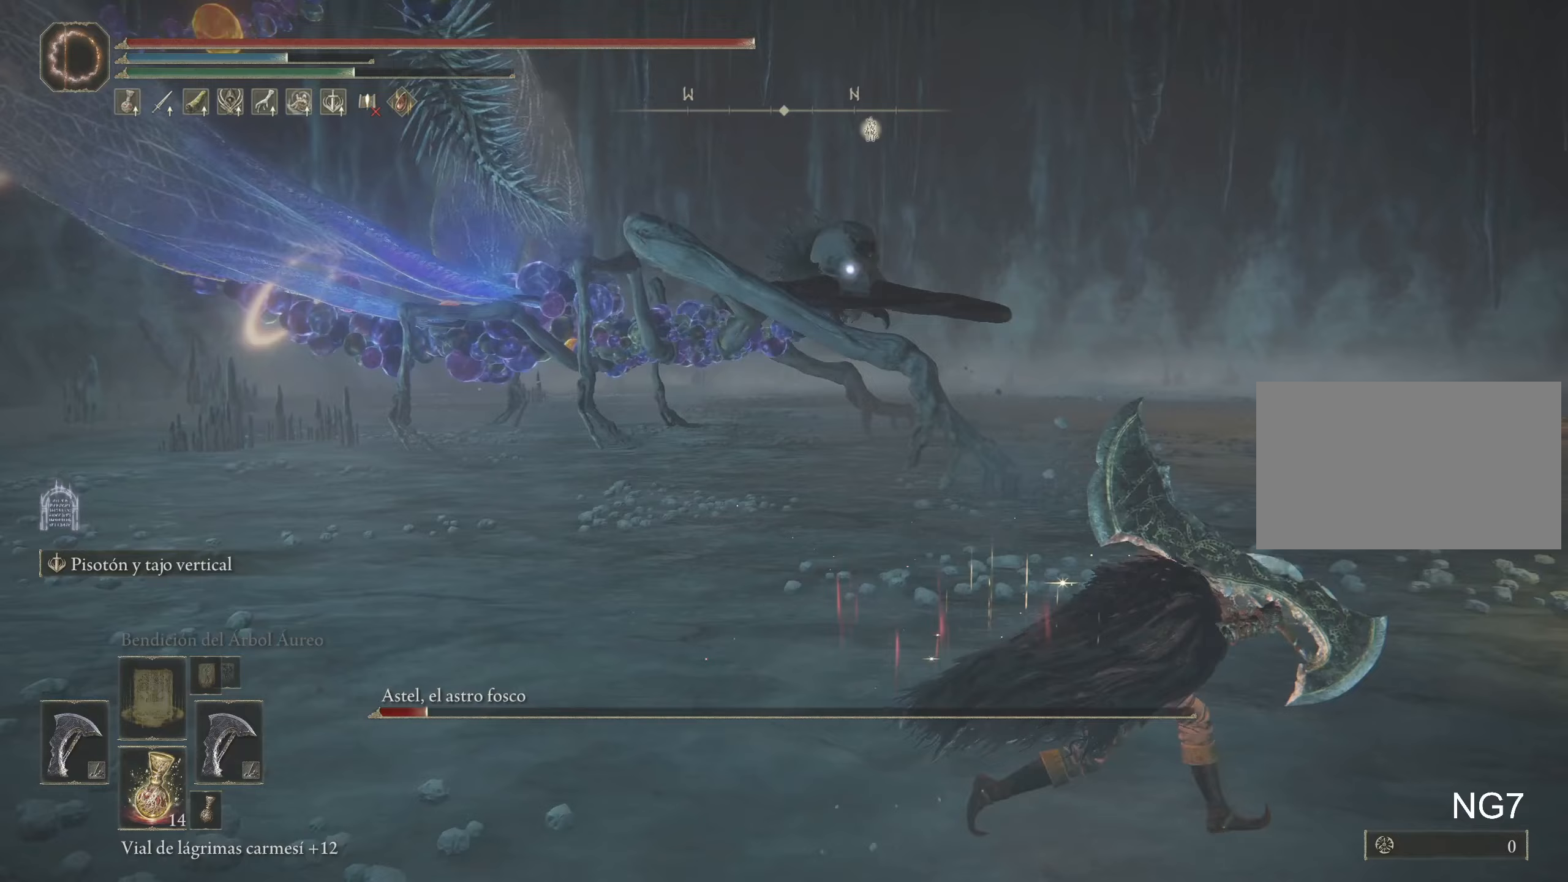
Gameplay with keyboard and mouse; each line is a JSON object with the keys and mouse buttons held at the frame after it (dt_ms = milliseconds from this image to that frame). "events" lists presses ("down") and releases ("up") of "1", "2", "3", "4", "5", "a", "alt", "c", "caps_lock", "ctrl", "d", "e", "f", "g", "q", "r", "s", "shift", "space", "t", "tab", "v", "w", "x", "z", "mouse_left", "mouse_wheel" and "mouse_right" between this image and that frame as [ms after this image, input, new state], when the widget could be followed in between. "mouse_left", "mouse_wheel", "mouse_right" = the "left", "wheel", "right" buttons of the "mouse" list. No other keys are recorded. "wheel" means that the mouse wheel is clicked or scrolled. Not read: mouse_move.
{"dt_ms": 300, "keys": ["d", "space"], "mouse": [], "events": []}
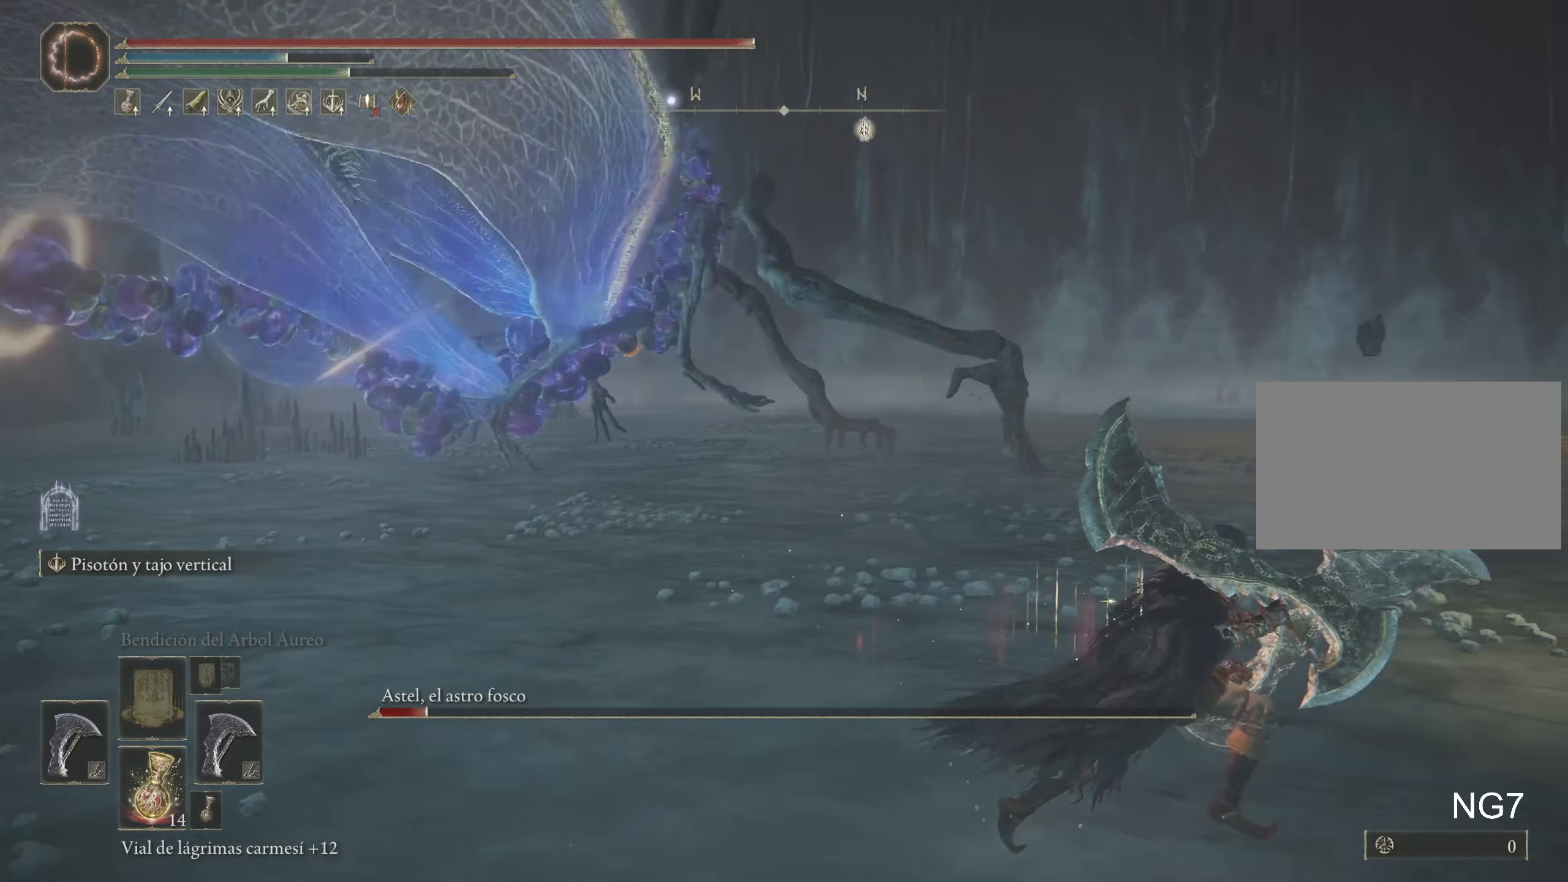
{"dt_ms": 500, "keys": ["d", "space"], "mouse": [], "events": [[117, "w", "down"], [267, "w", "up"]]}
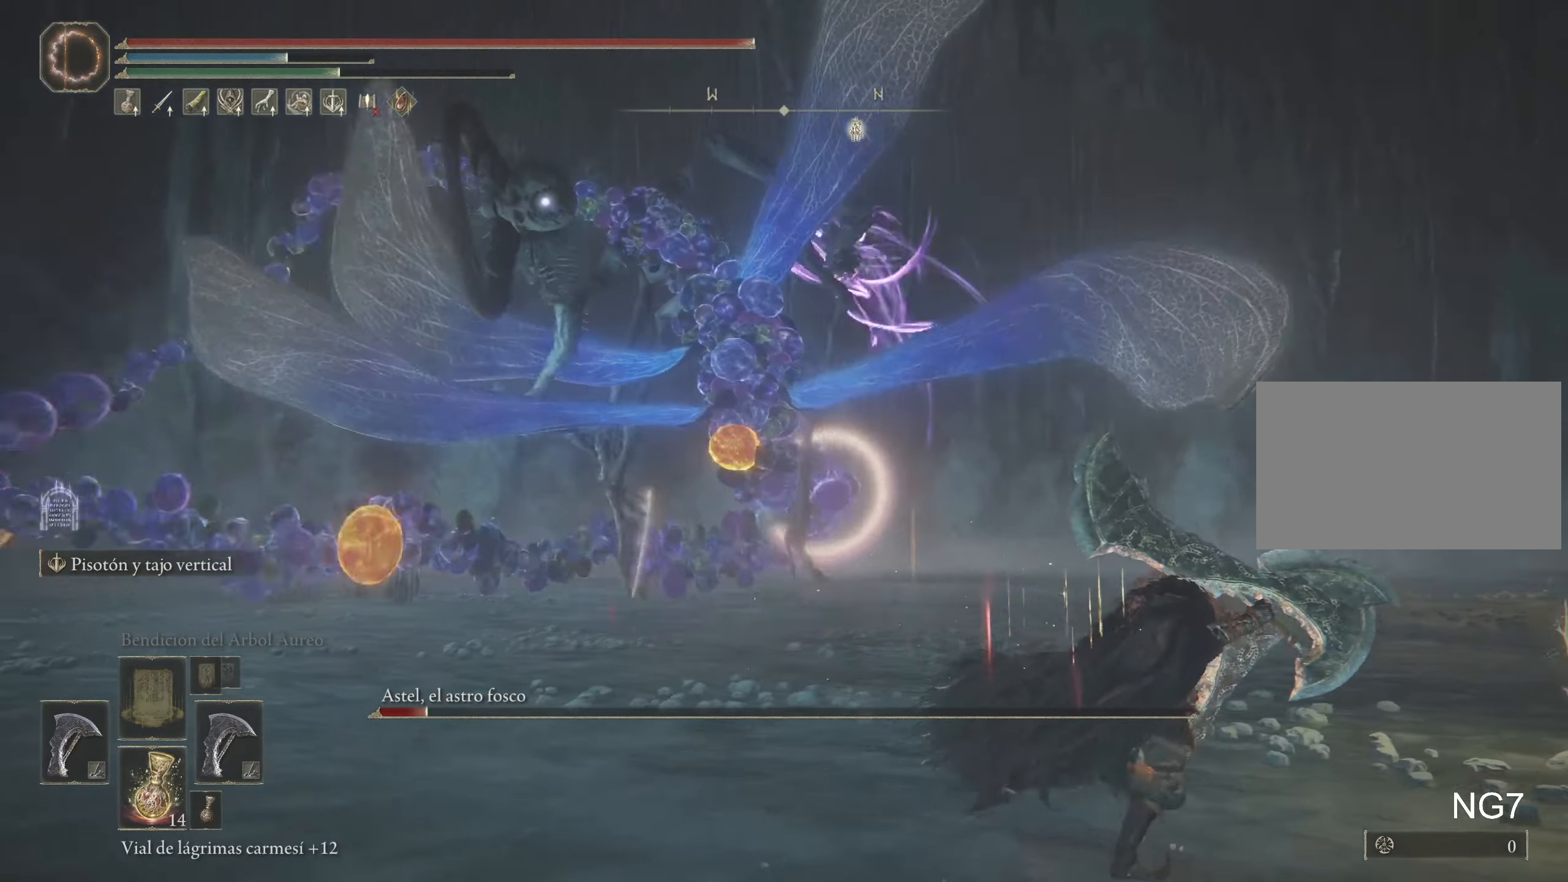
{"dt_ms": 500, "keys": ["w"], "mouse": [], "events": [[417, "space", "up"], [500, "d", "up"], [500, "w", "down"]]}
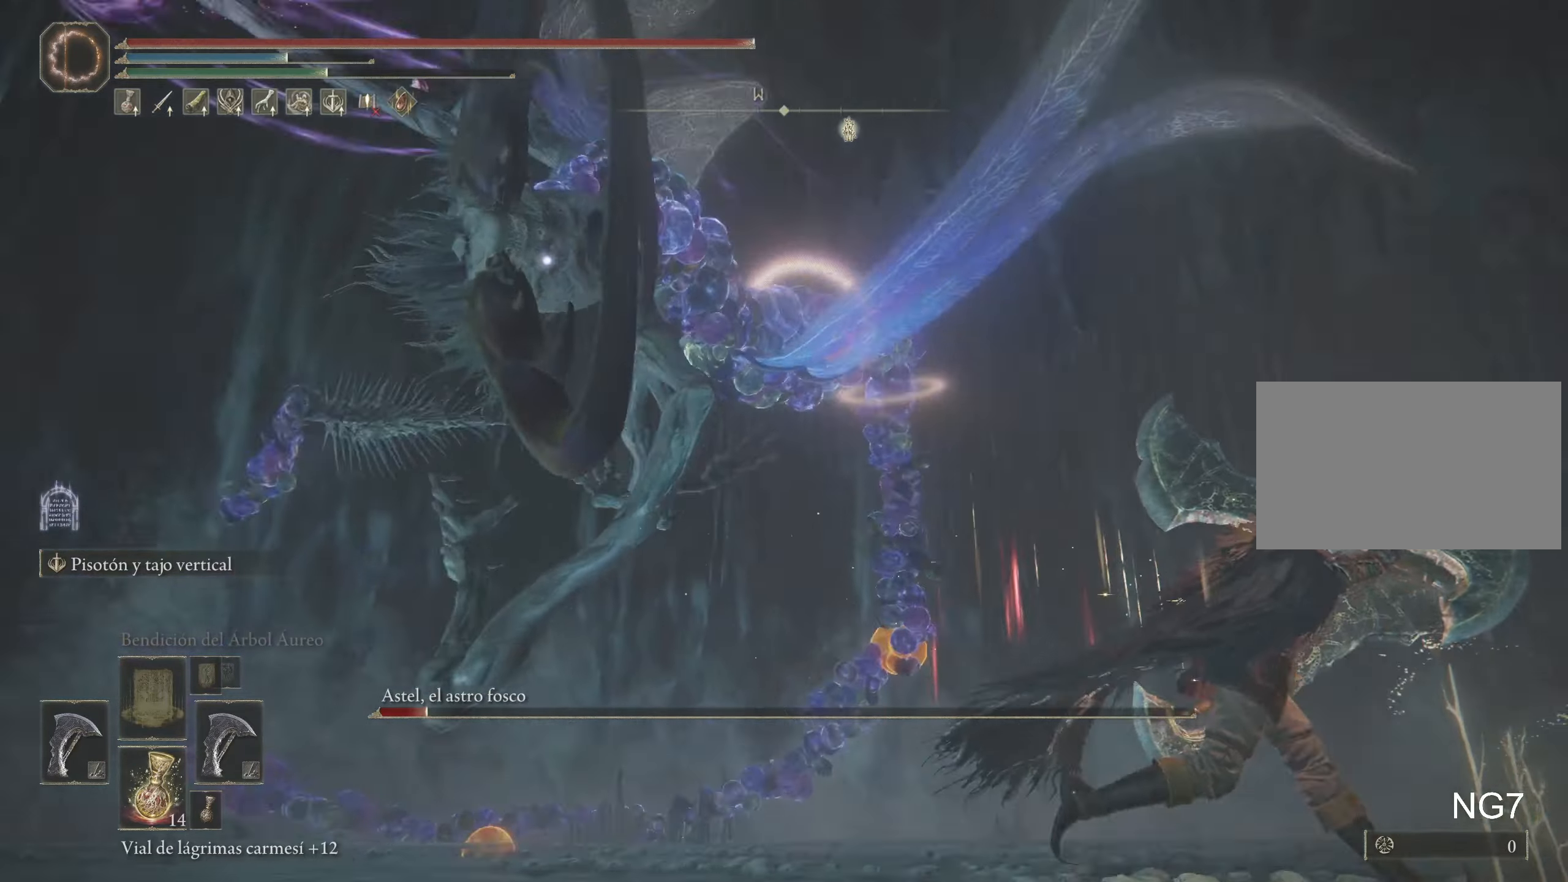
{"dt_ms": 500, "keys": ["w"], "mouse": [], "events": [[100, "space", "down"], [200, "space", "up"]]}
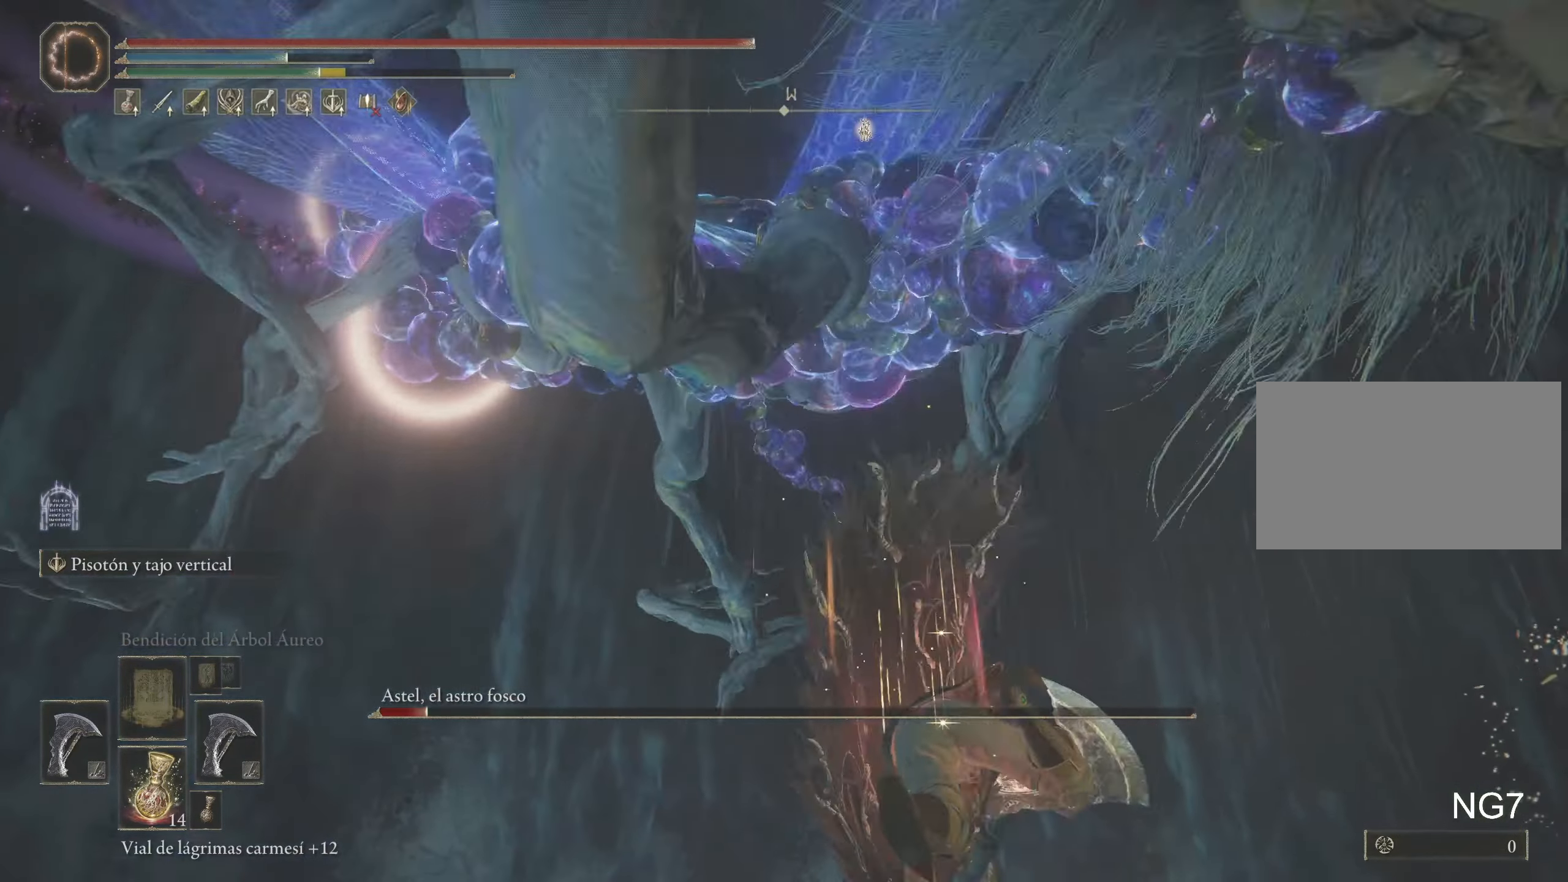
{"dt_ms": 500, "keys": ["space", "w"], "mouse": [], "events": [[250, "space", "down"]]}
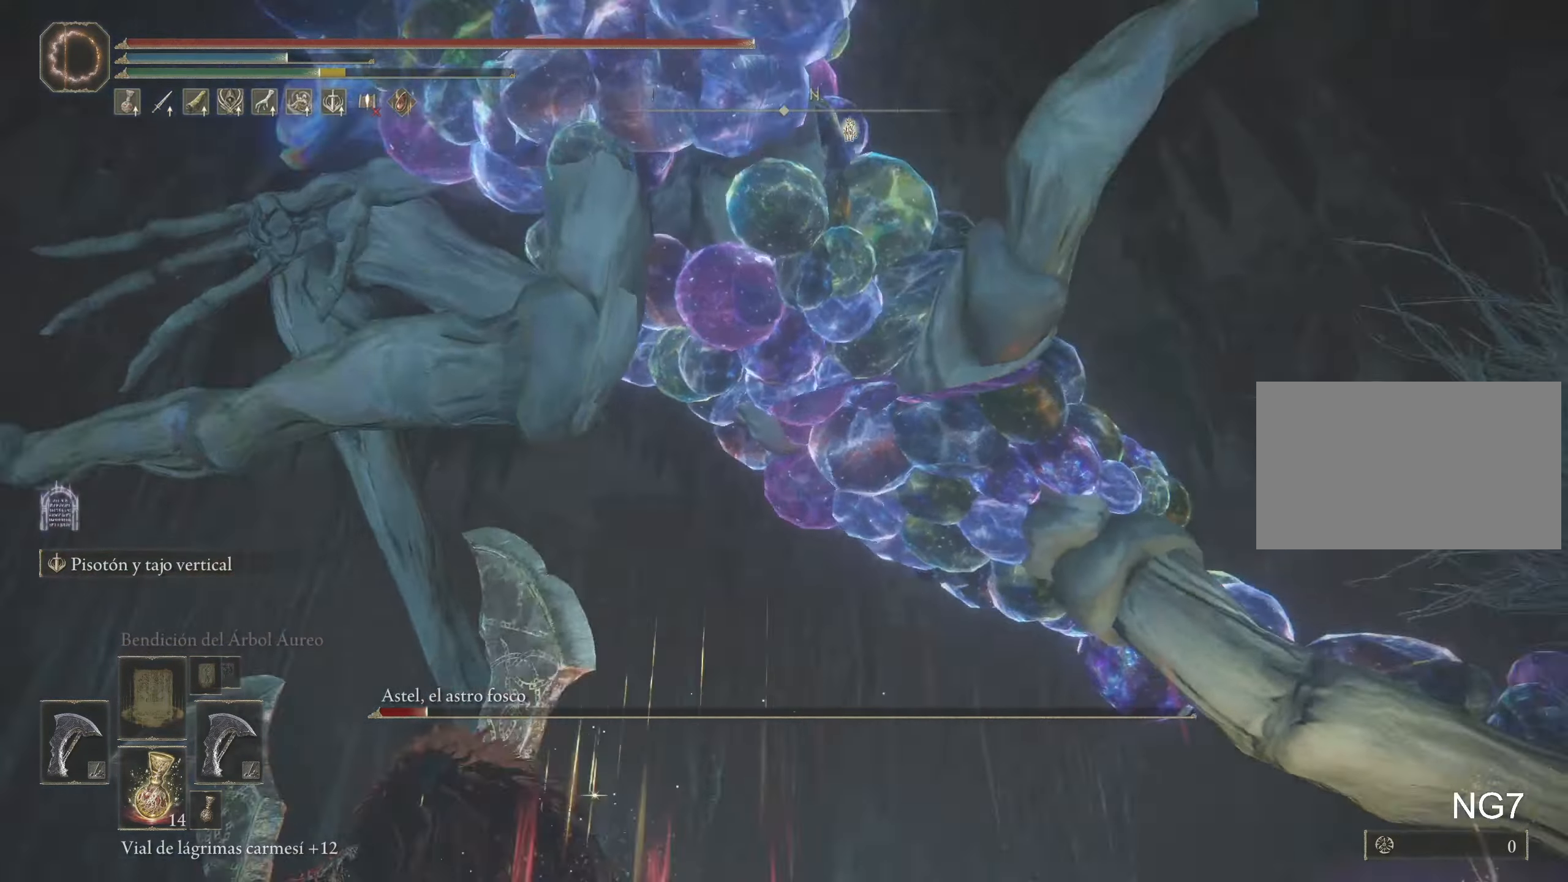
{"dt_ms": 500, "keys": ["space", "w"], "mouse": [], "events": []}
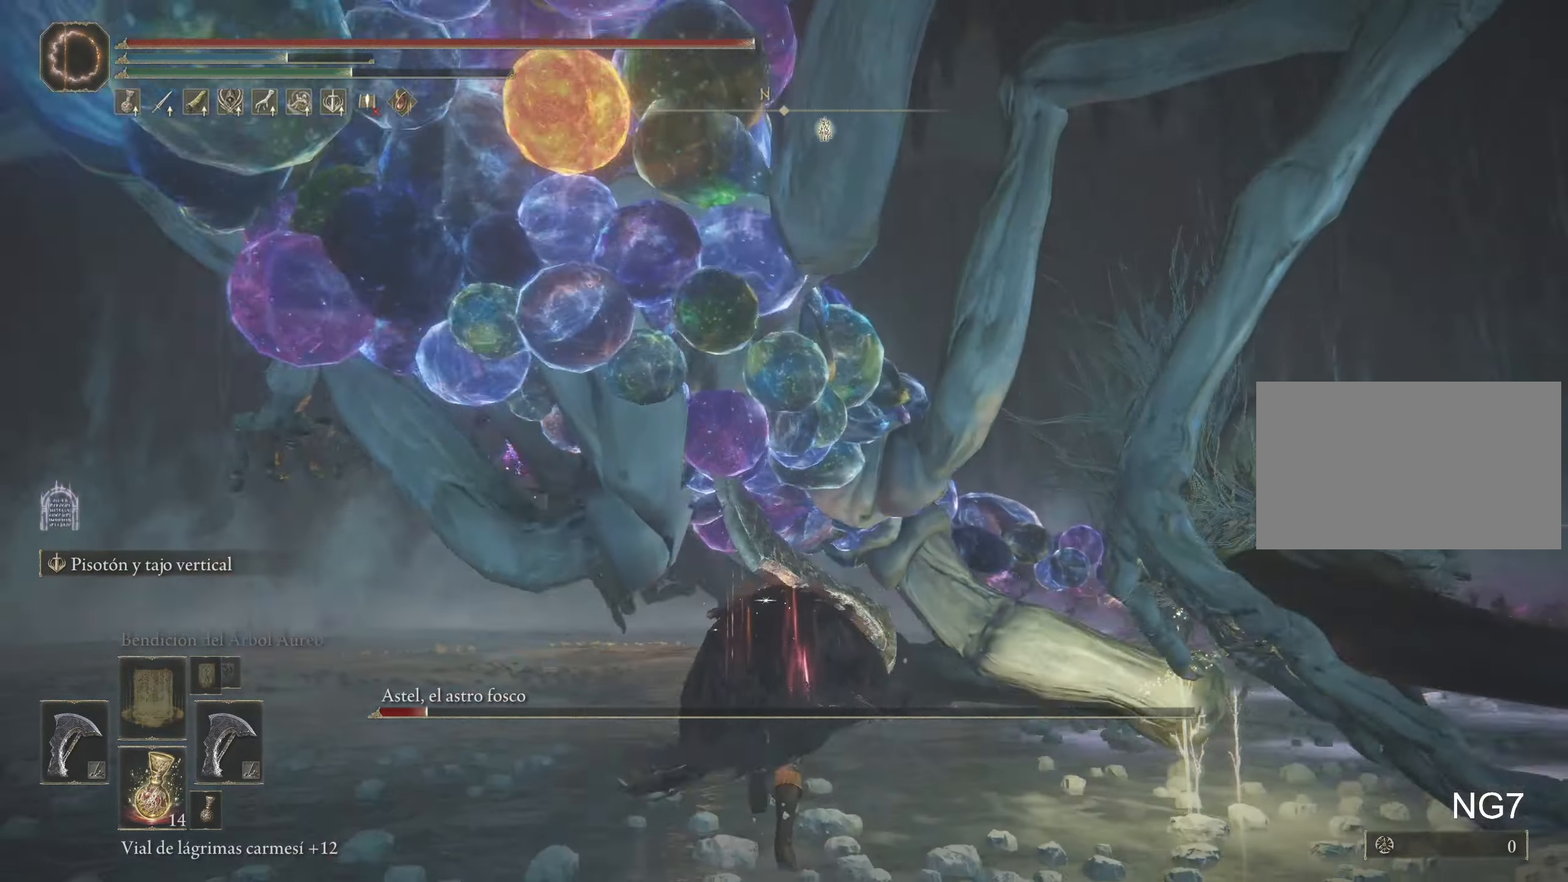
{"dt_ms": 500, "keys": ["space", "w"], "mouse": [], "events": [[150, "f", "down"], [250, "f", "up"], [350, "e", "down"], [433, "e", "up"]]}
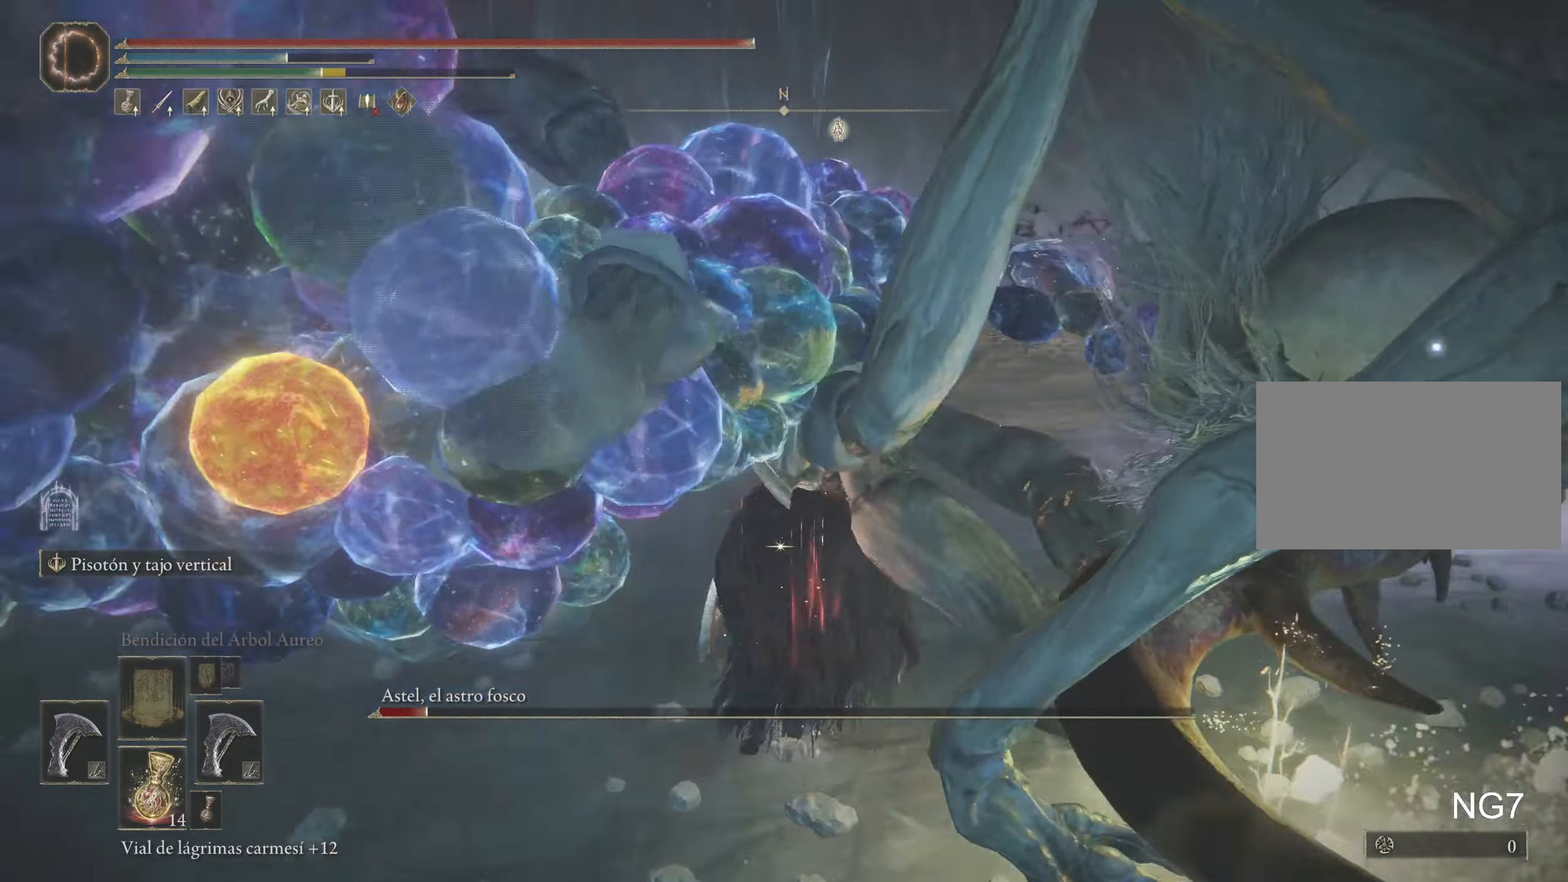
{"dt_ms": 500, "keys": ["w"], "mouse": [], "events": [[17, "e", "down"], [217, "e", "up"], [317, "space", "up"]]}
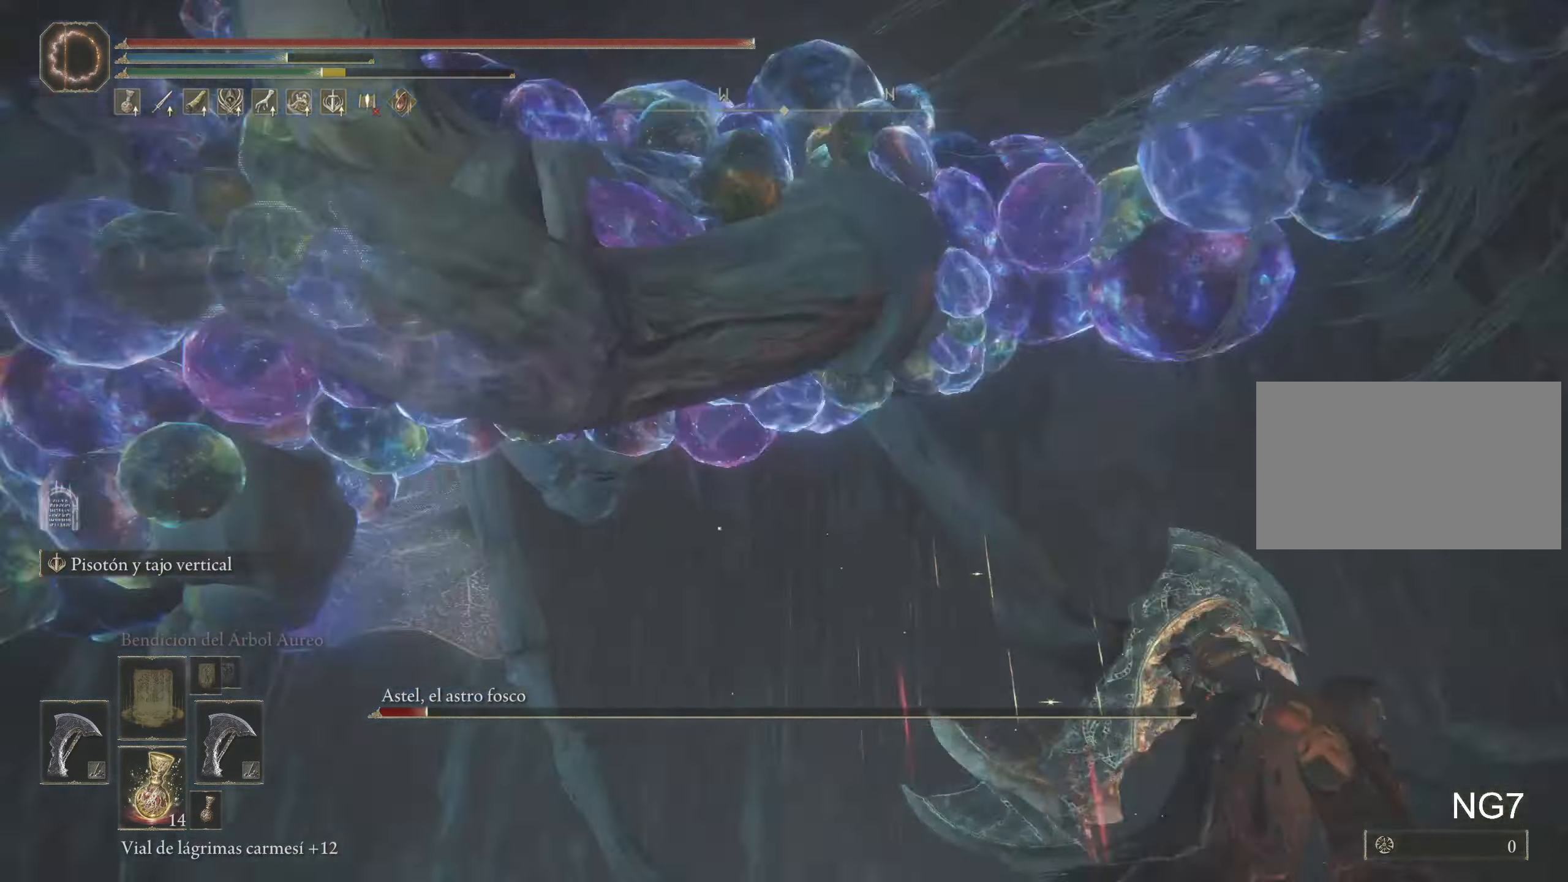
{"dt_ms": 500, "keys": ["s", "space"], "mouse": [], "events": [[33, "w", "up"], [133, "mouse_wheel", "down"], [217, "mouse_wheel", "up"], [317, "s", "down"], [417, "space", "down"]]}
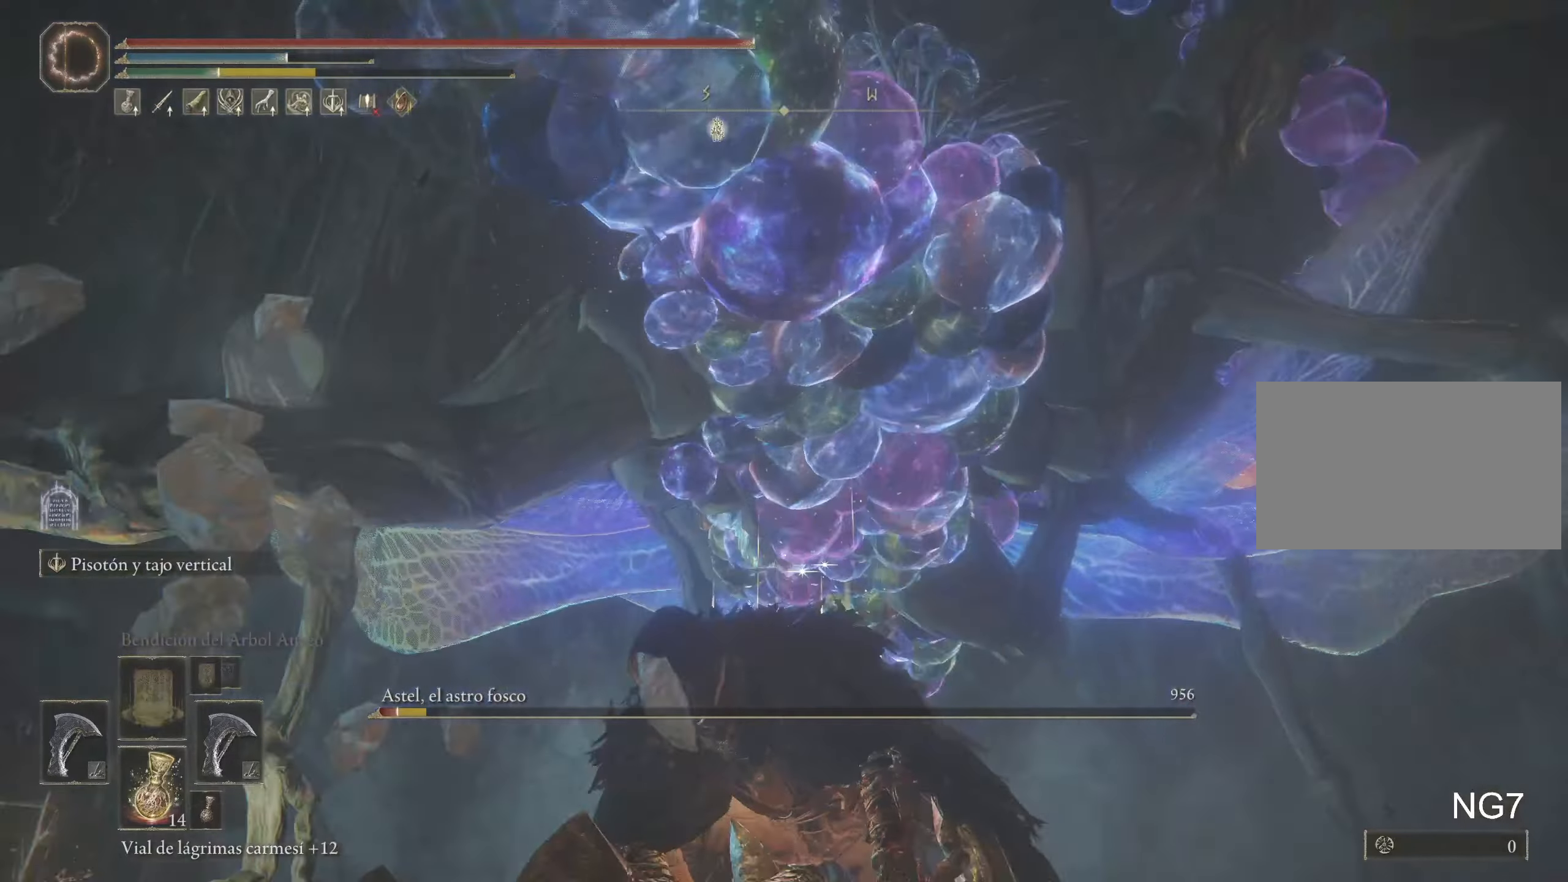
{"dt_ms": 500, "keys": ["s", "space"], "mouse": [], "events": []}
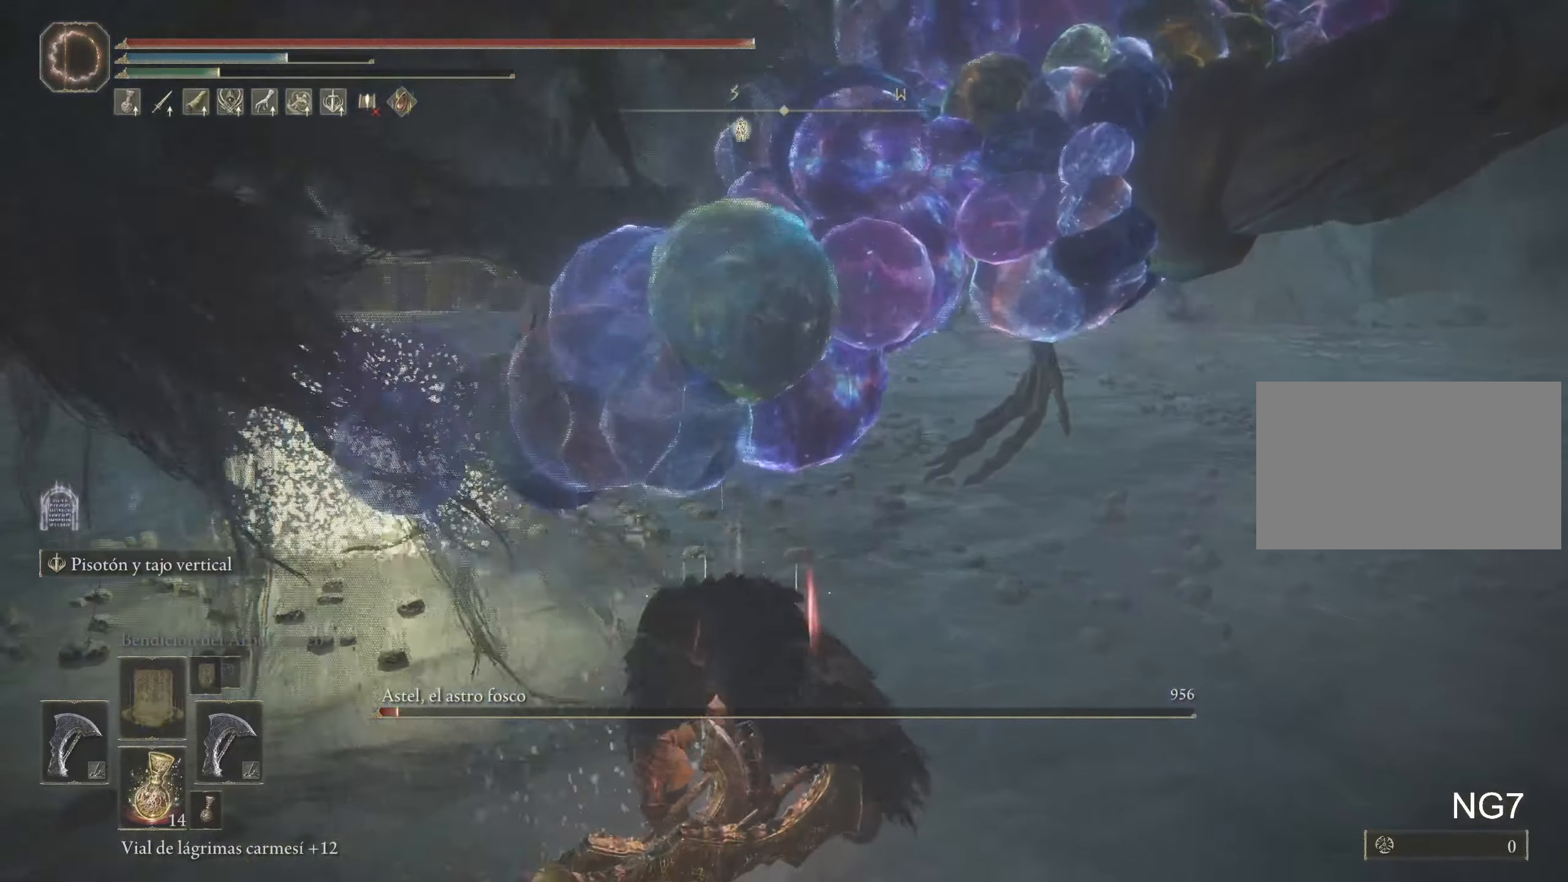
{"dt_ms": 500, "keys": ["s", "space"], "mouse": [], "events": []}
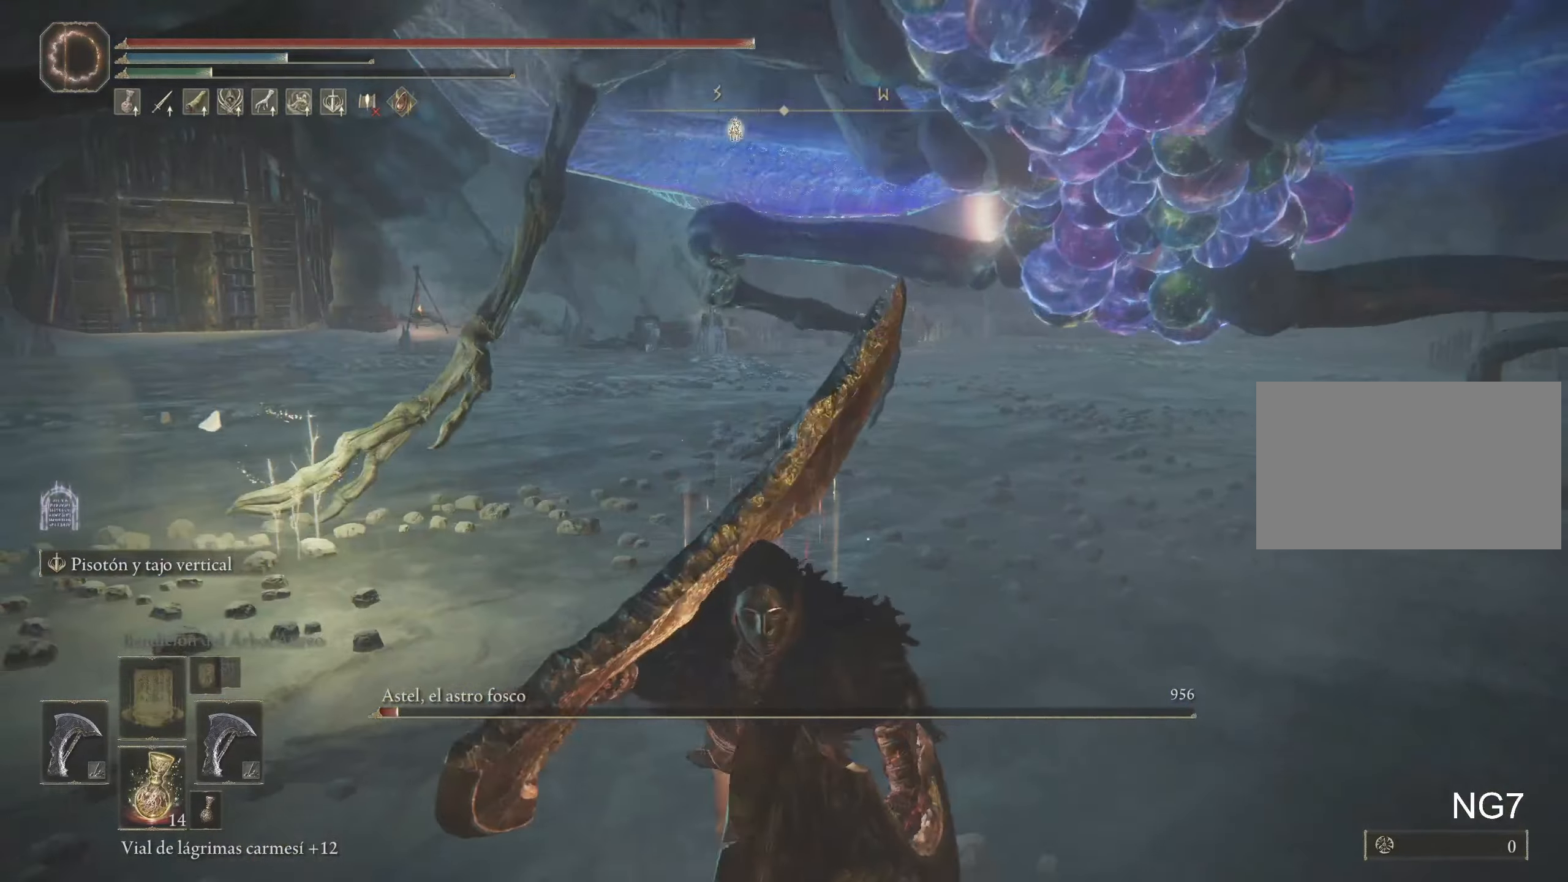
{"dt_ms": 500, "keys": ["s", "space"], "mouse": [], "events": []}
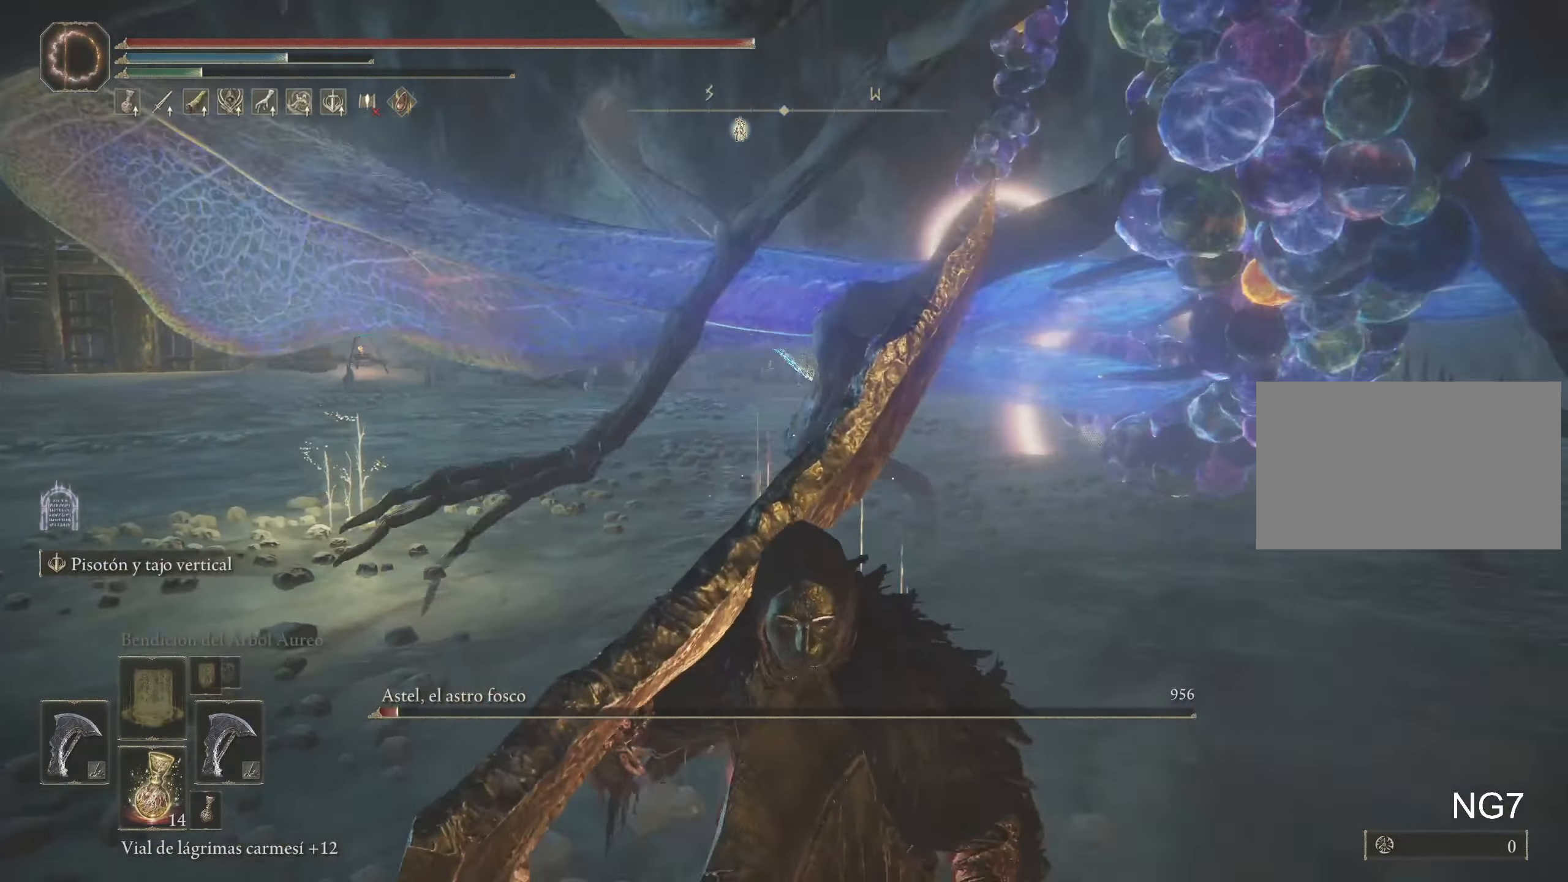
{"dt_ms": 500, "keys": ["s", "space"], "mouse": [], "events": []}
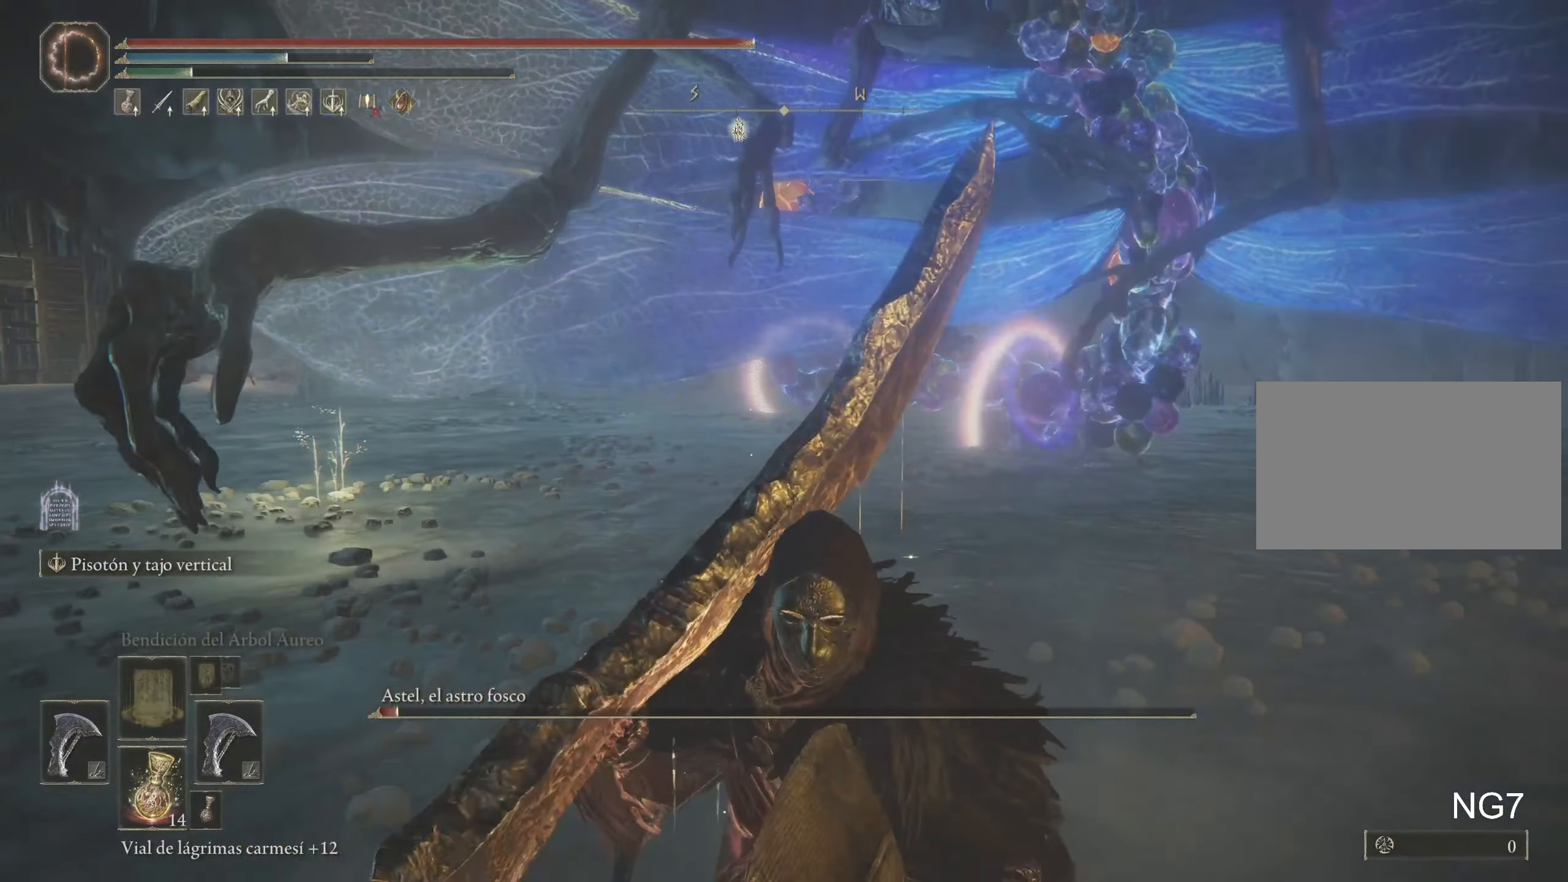
{"dt_ms": 500, "keys": ["s", "space"], "mouse": [], "events": []}
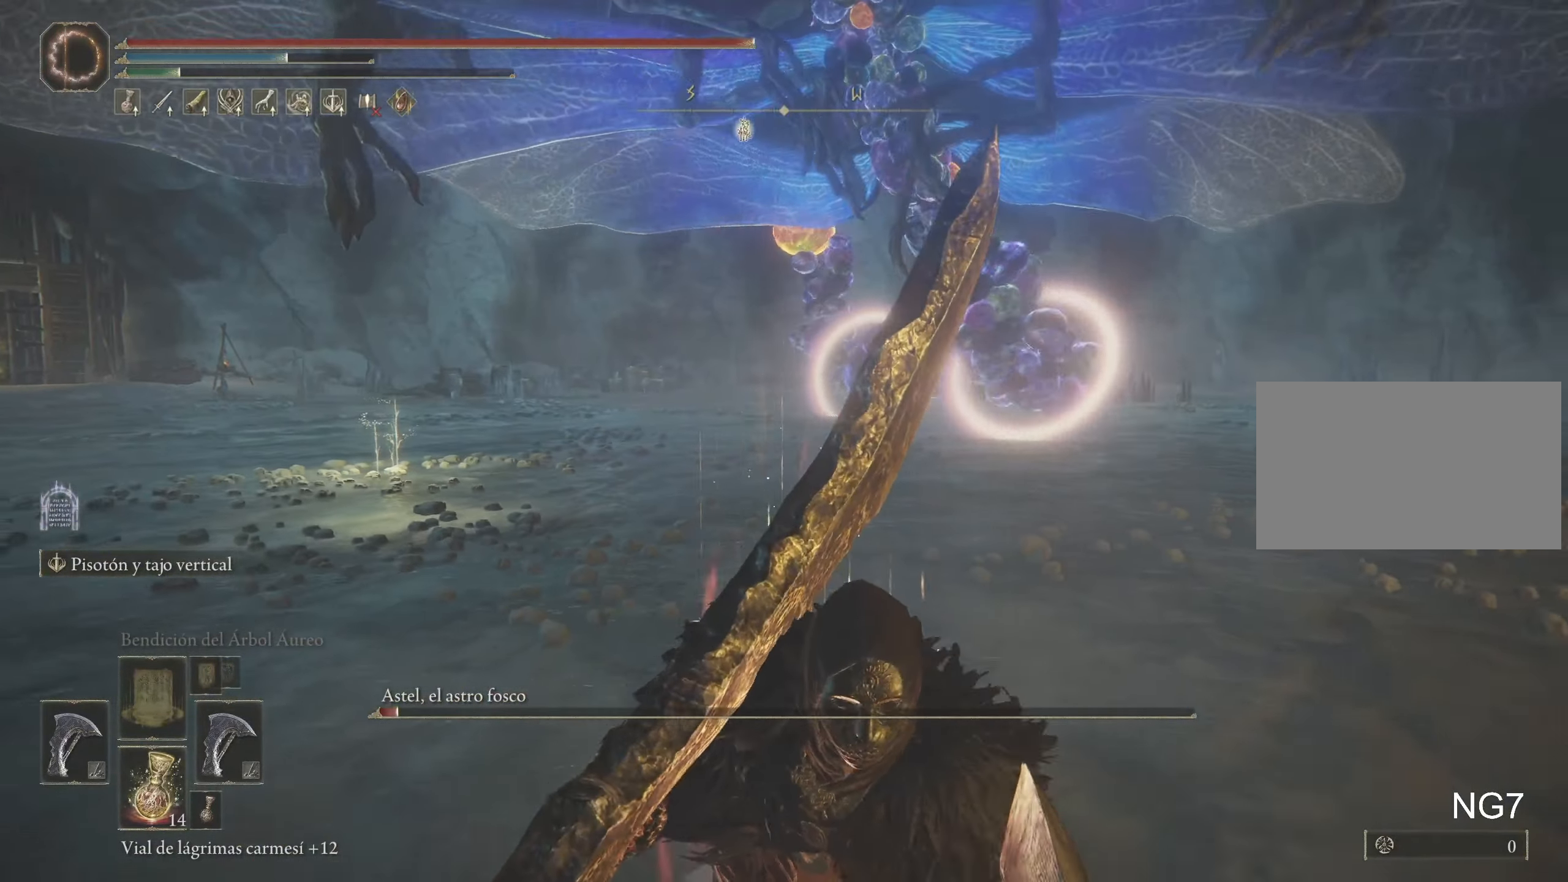
{"dt_ms": 500, "keys": ["s", "space"], "mouse": [], "events": []}
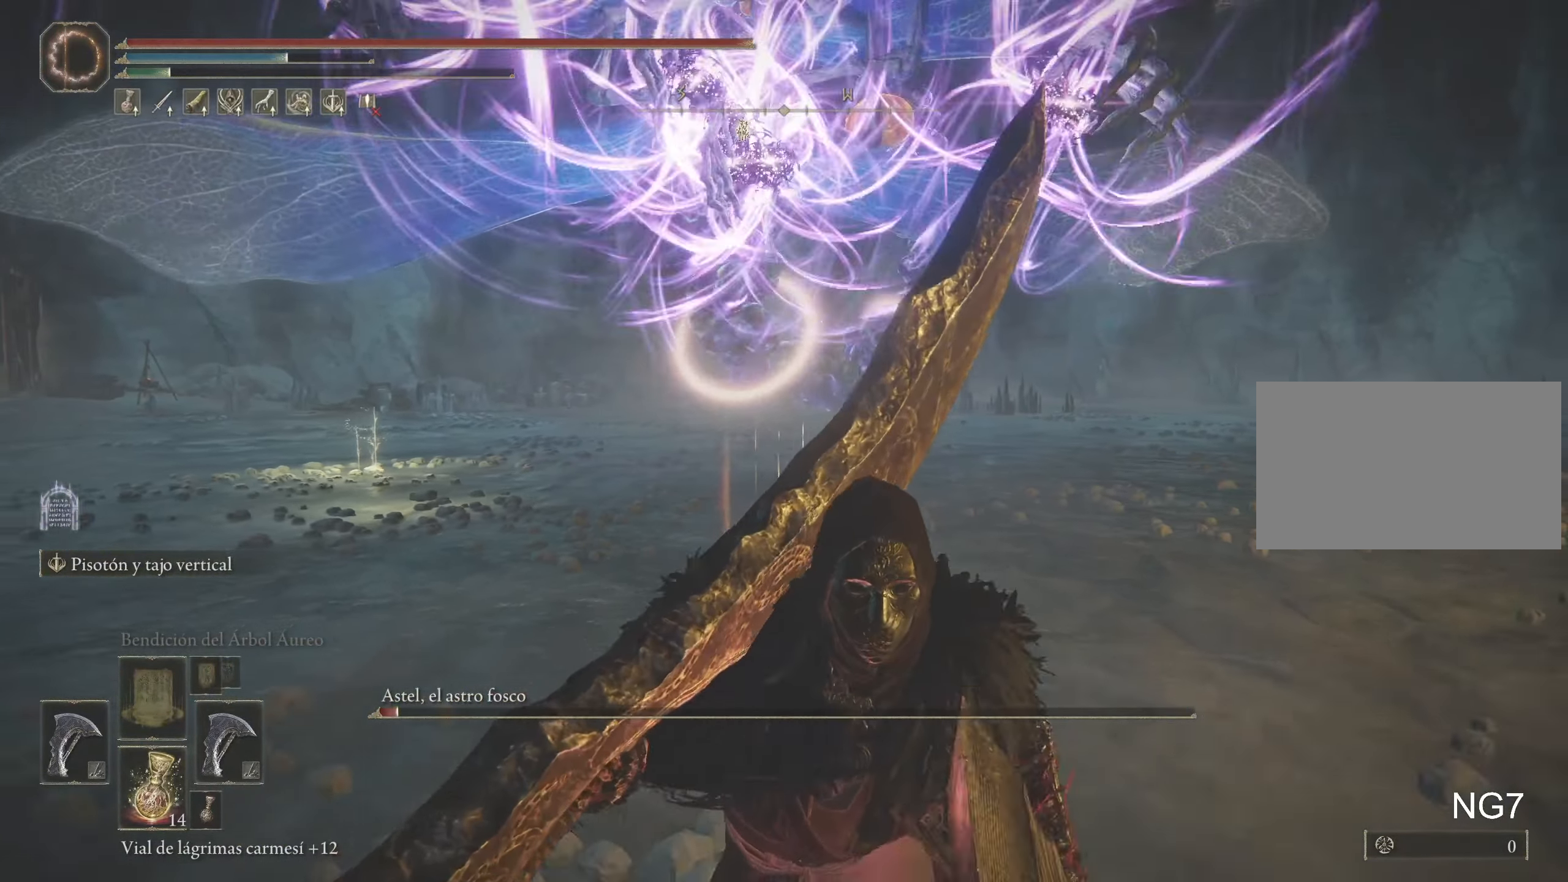
{"dt_ms": 500, "keys": ["s", "space"], "mouse": [], "events": []}
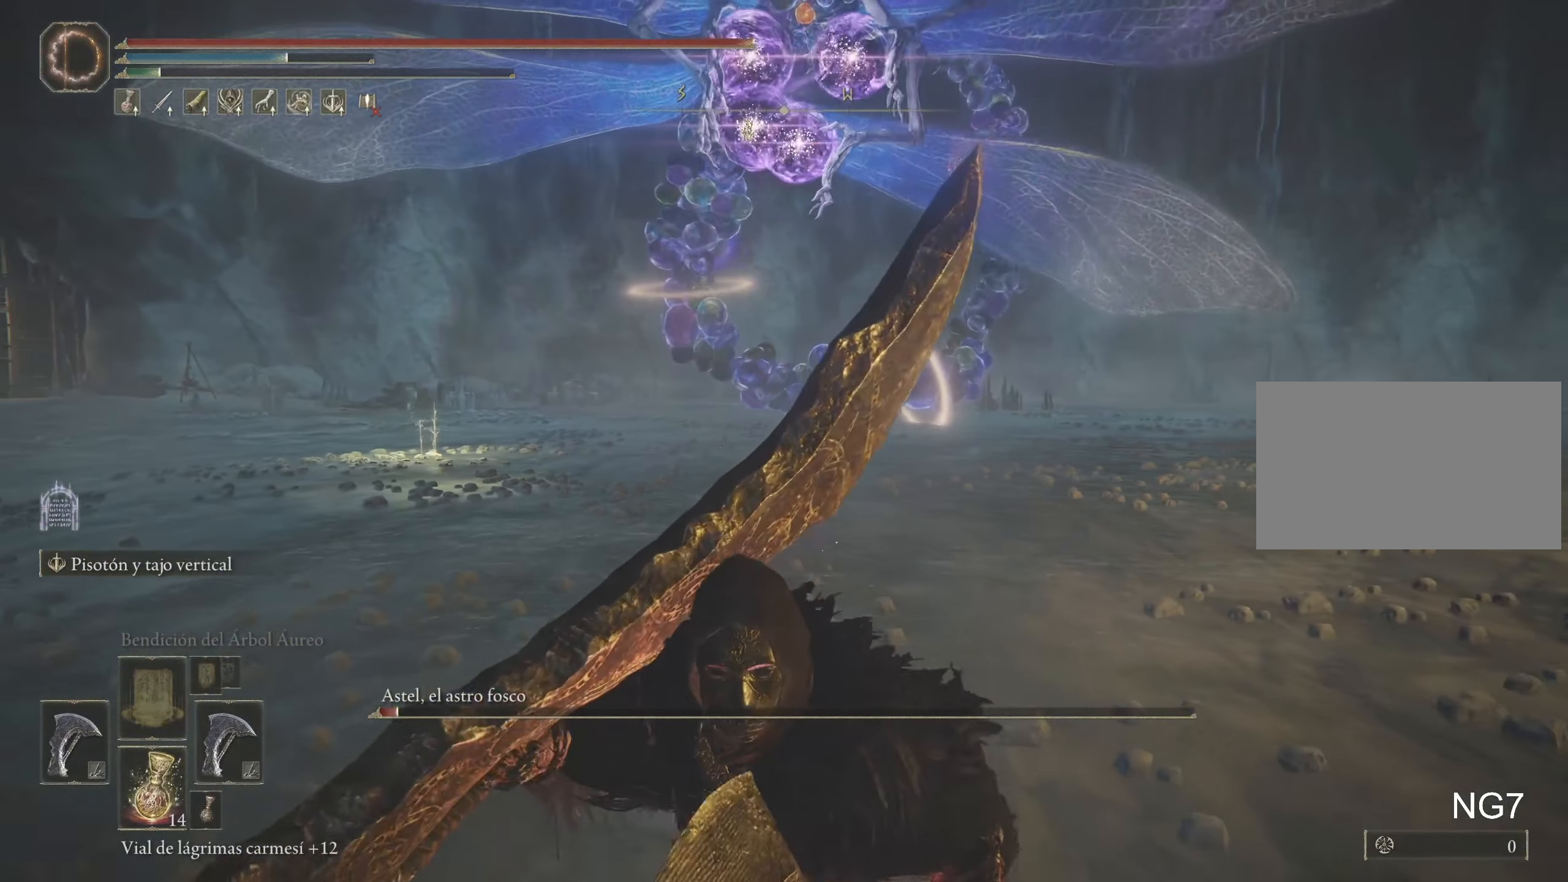
{"dt_ms": 500, "keys": ["s", "space"], "mouse": [], "events": []}